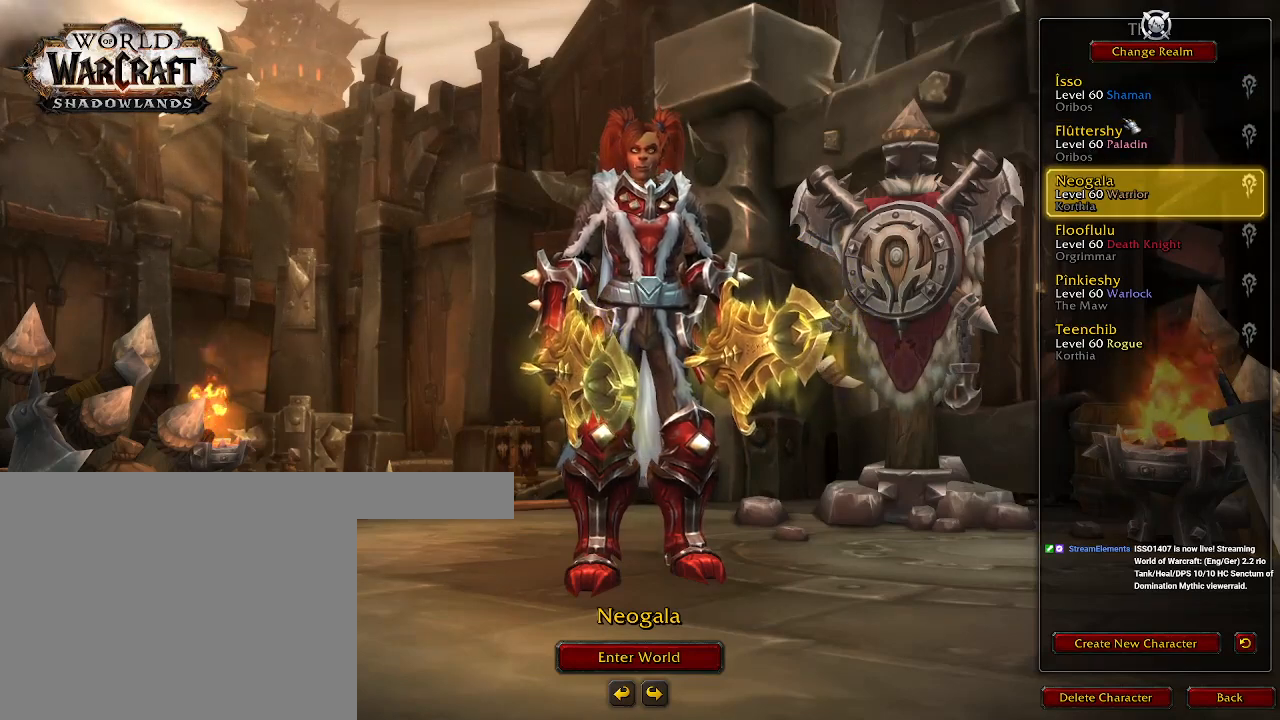
Gameplay with keyboard and mouse; each line is a JSON object with the keys and mouse buttons held at the frame after it. "events" lists presses ("down") and releases ("up") of "1", "2", "3", "4", "5", "a", "b", "c", "ctrl", "d", "e", "f", "g", "q", "r", "s", "shift", "space", "t", "tab", "v", "w", "x", "z", "mouse_left", "mouse_wheel", "mouse_right", "mouse_mb4" and "mouse_mb5" between this image and that frame as [ms after this image, input, new state], when the widget could be followed in between. "mouse_left", "mouse_wheel", "mouse_right", "mouse_mb4", "mouse_mb5" = the "left", "wheel", "right", "mb4", "mb5" buttons of the "mouse" list. No other keys are recorded. "wheel" means that the mouse wheel is clicked or scrolled. Mouse movement is not recorded. Not read: alt.
{"keys": [], "mouse": [], "events": [[300, "mouse_left", "down"], [400, "mouse_left", "up"]]}
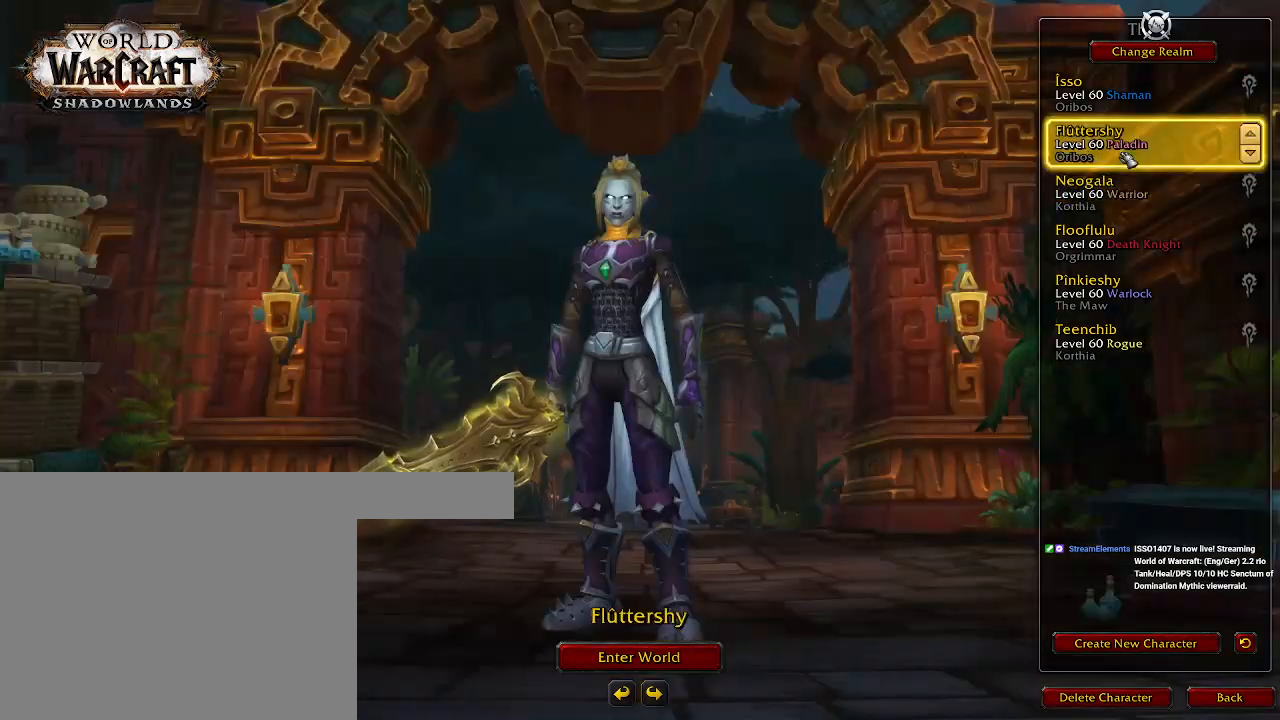
{"keys": [], "mouse": [], "events": []}
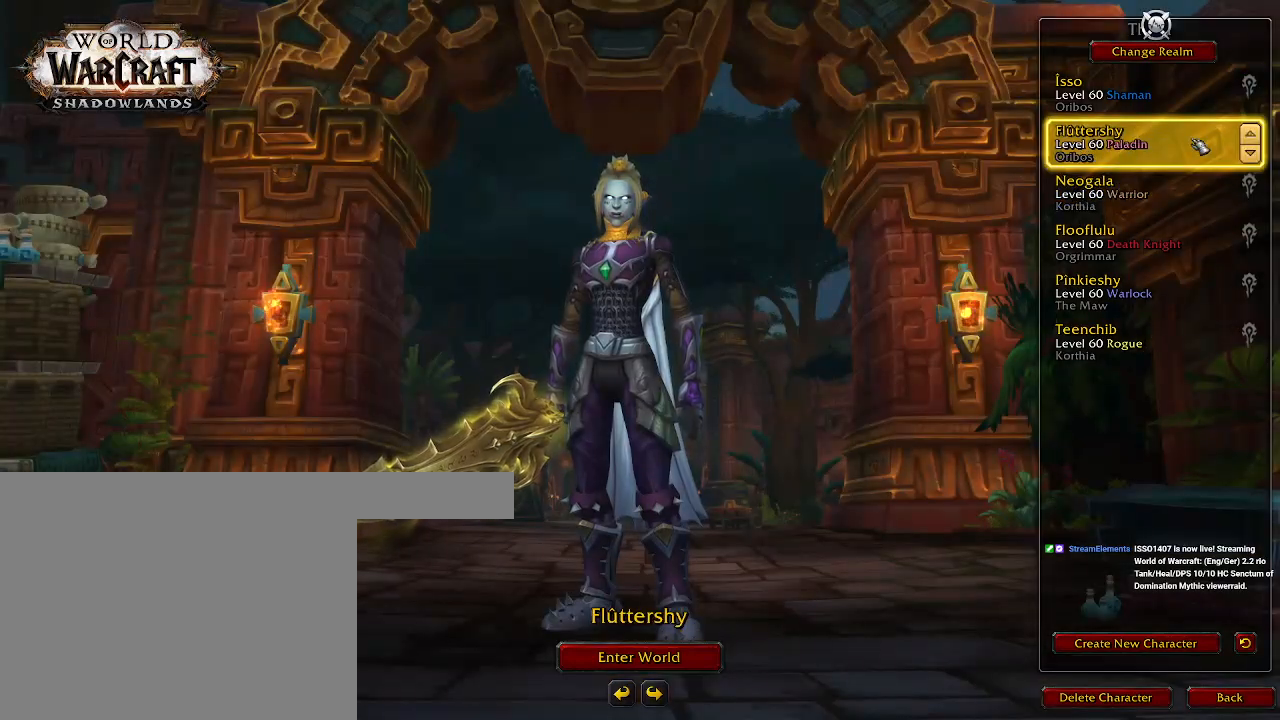
{"keys": [], "mouse": [], "events": []}
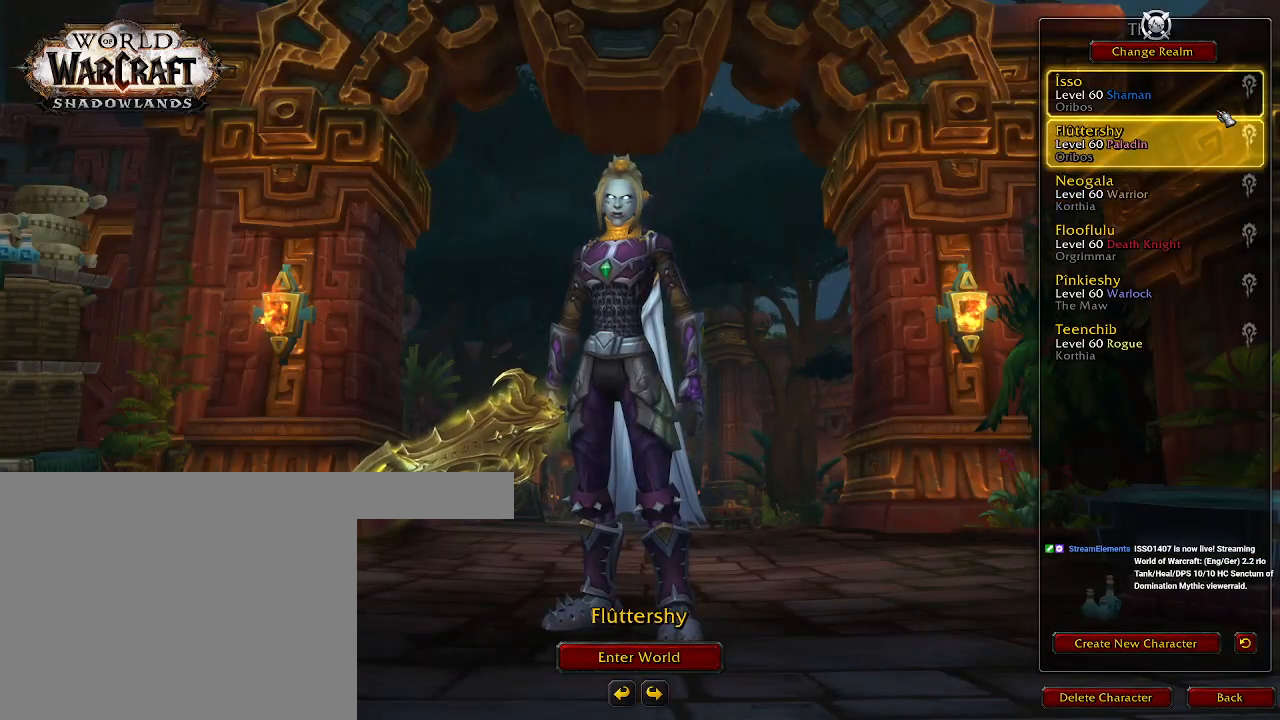
{"keys": [], "mouse": [], "events": []}
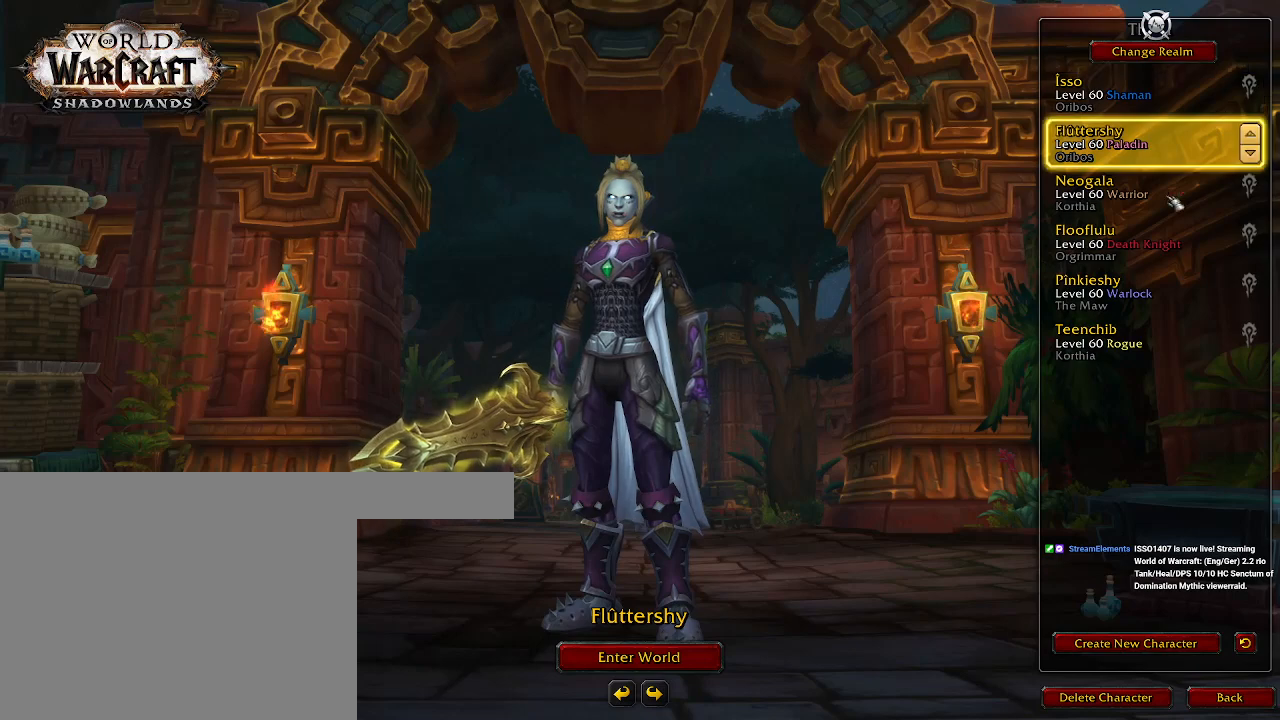
{"keys": [], "mouse": [], "events": []}
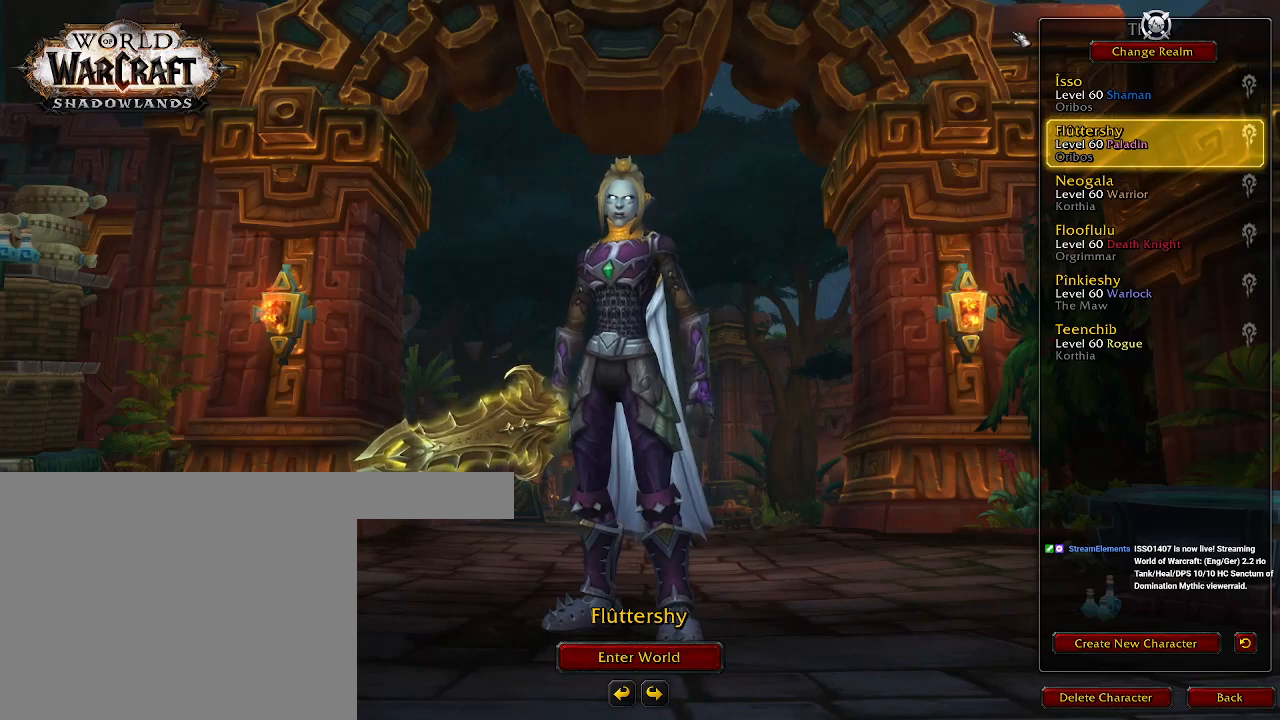
{"keys": [], "mouse": [], "events": []}
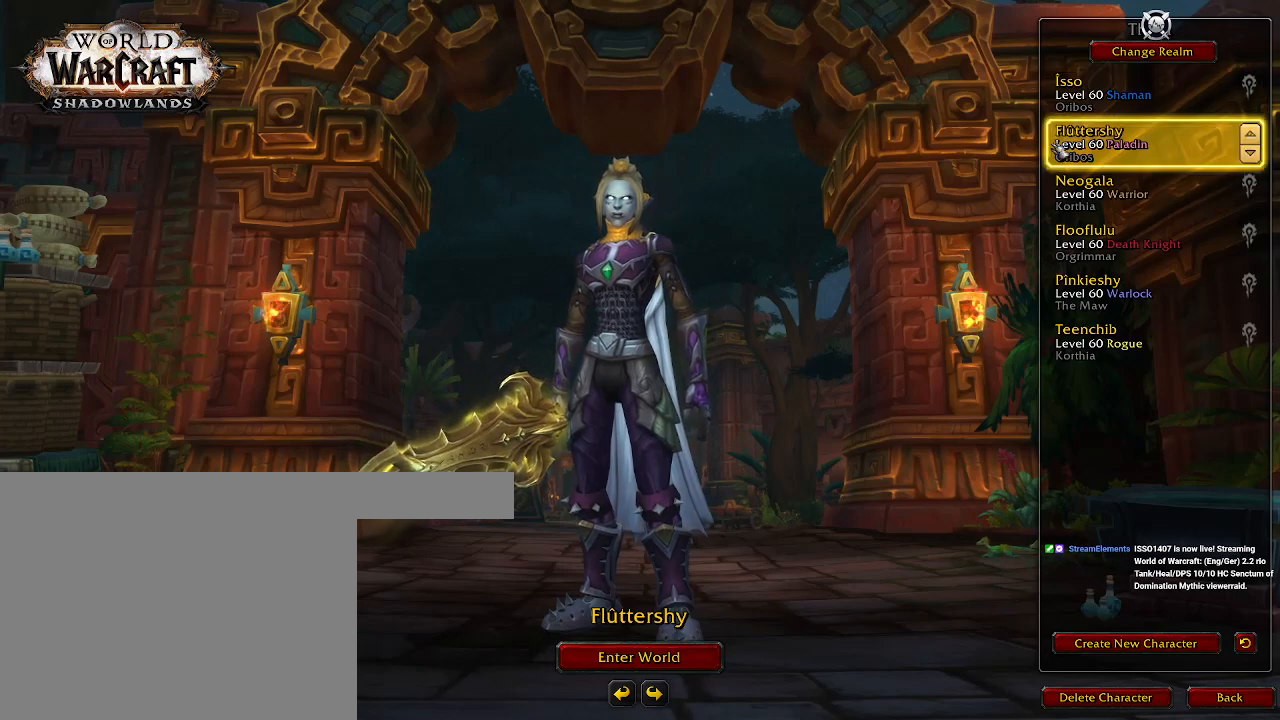
{"keys": [], "mouse": ["left"], "events": [[267, "mouse_left", "down"]]}
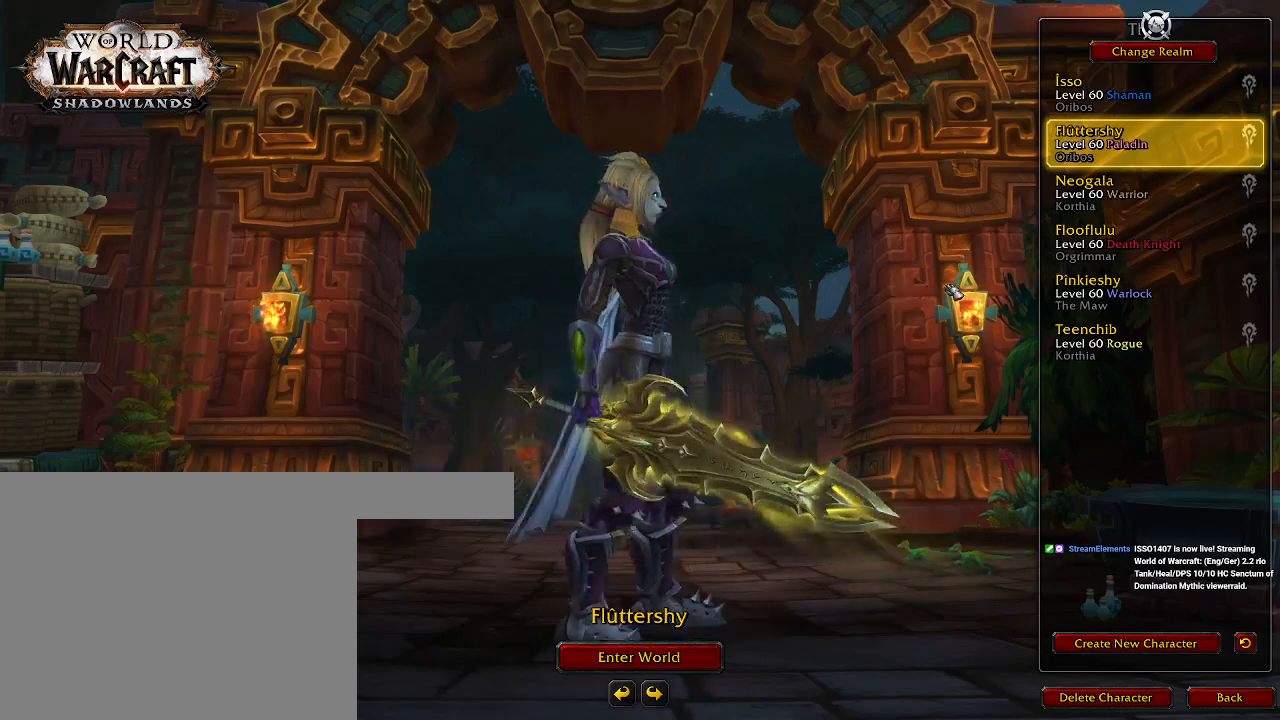
{"keys": [], "mouse": [], "events": [[267, "mouse_left", "up"]]}
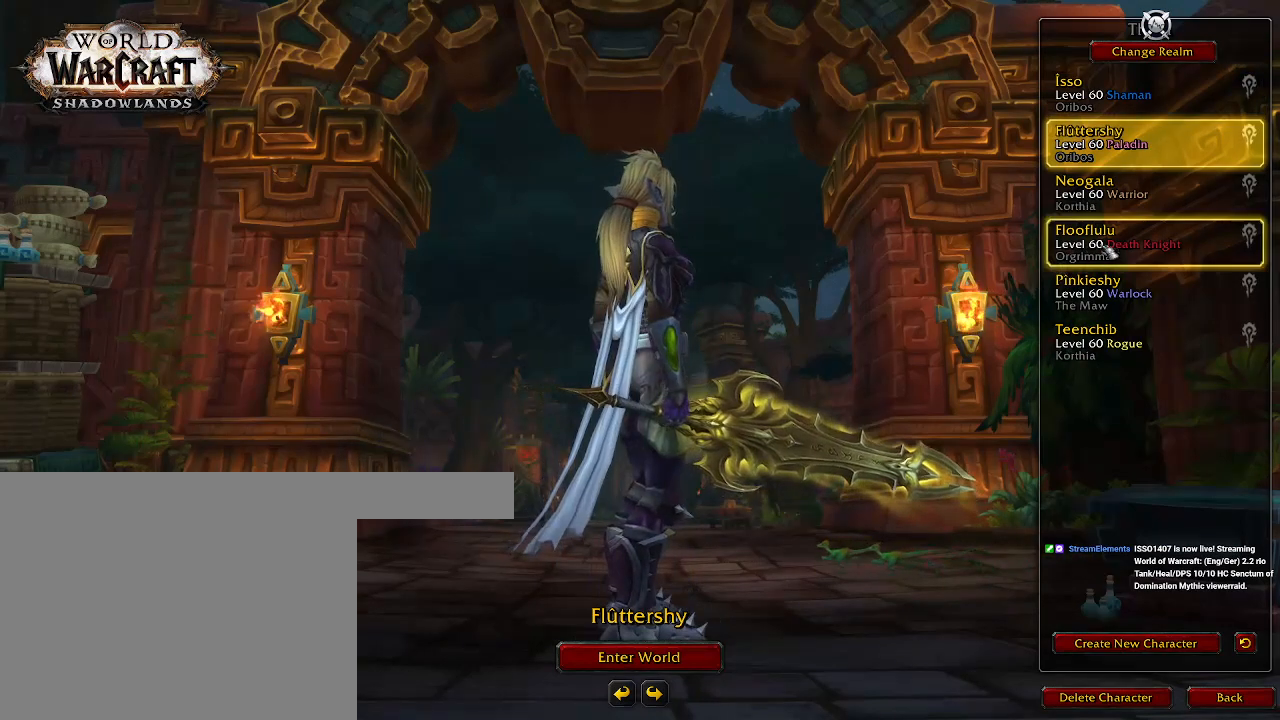
{"keys": [], "mouse": [], "events": []}
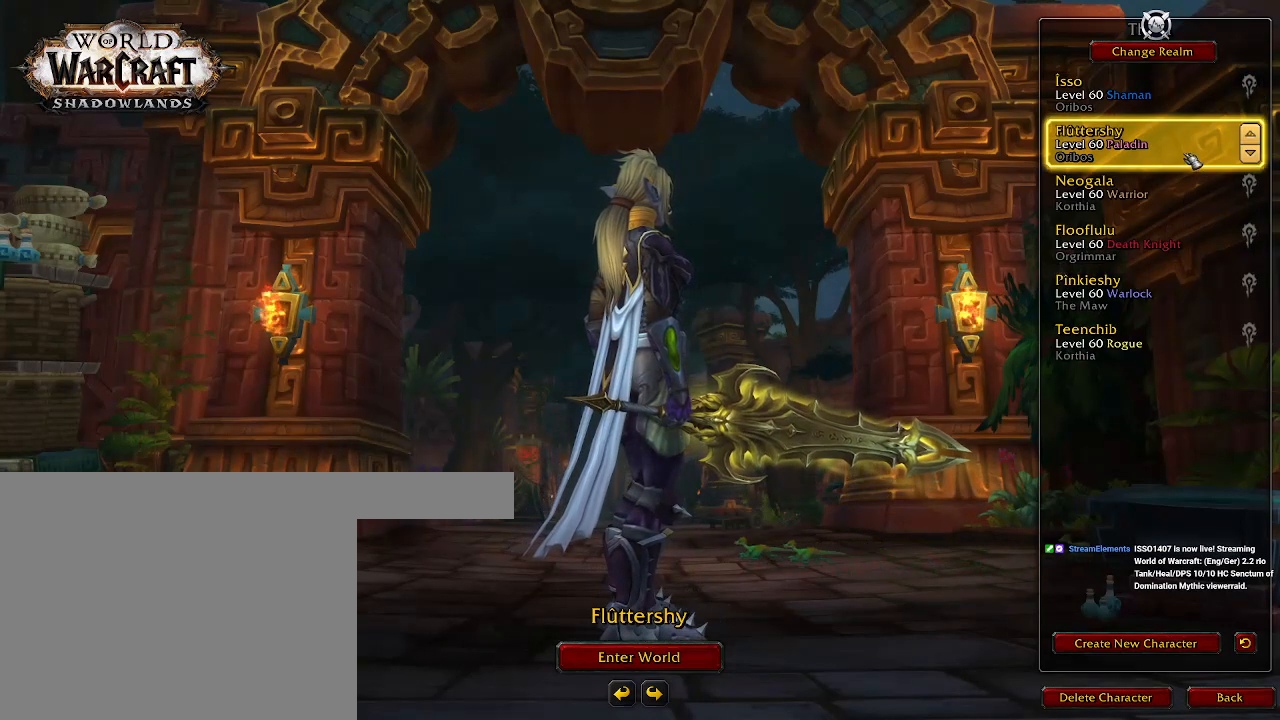
{"keys": [], "mouse": [], "events": []}
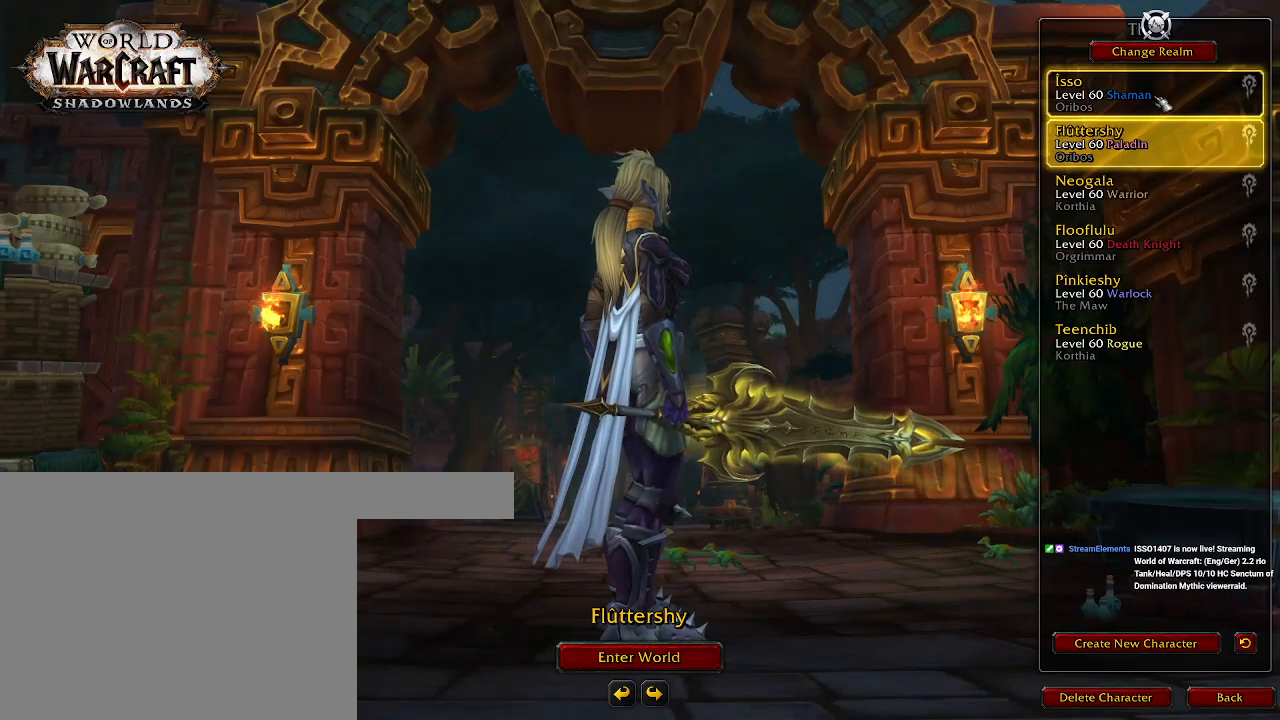
{"keys": [], "mouse": [], "events": []}
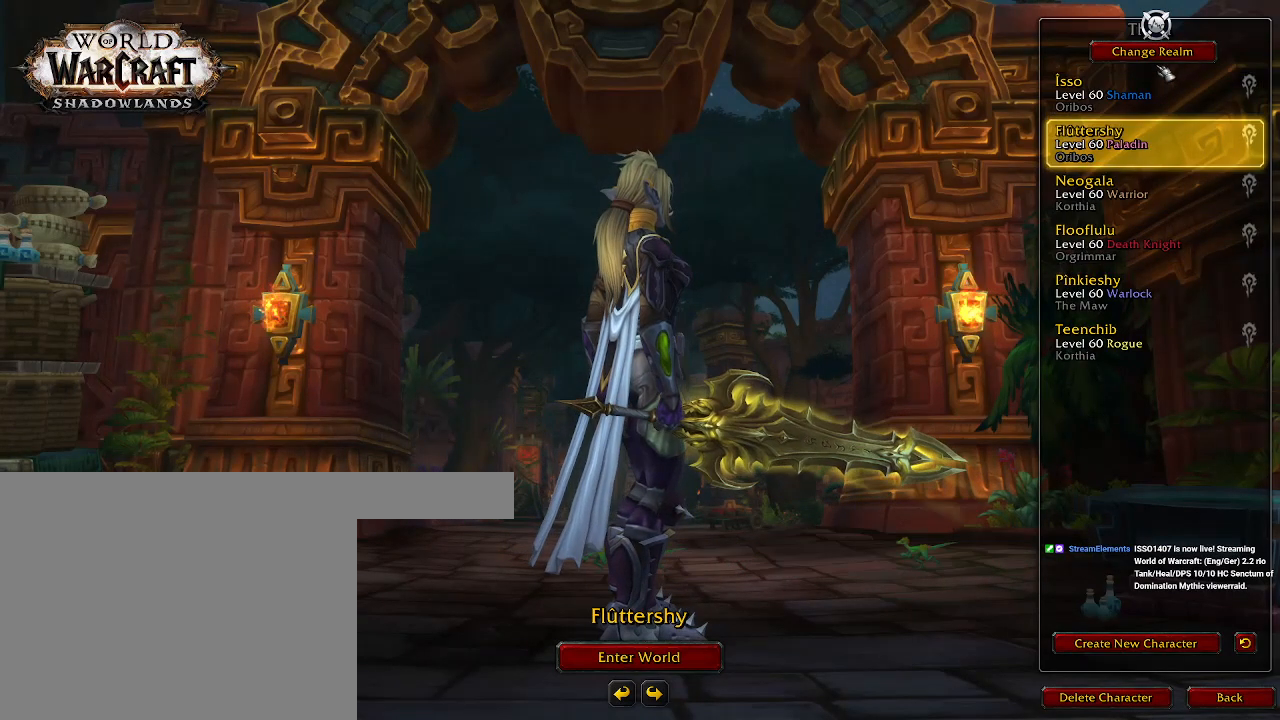
{"keys": [], "mouse": ["left"], "events": [[500, "mouse_left", "down"]]}
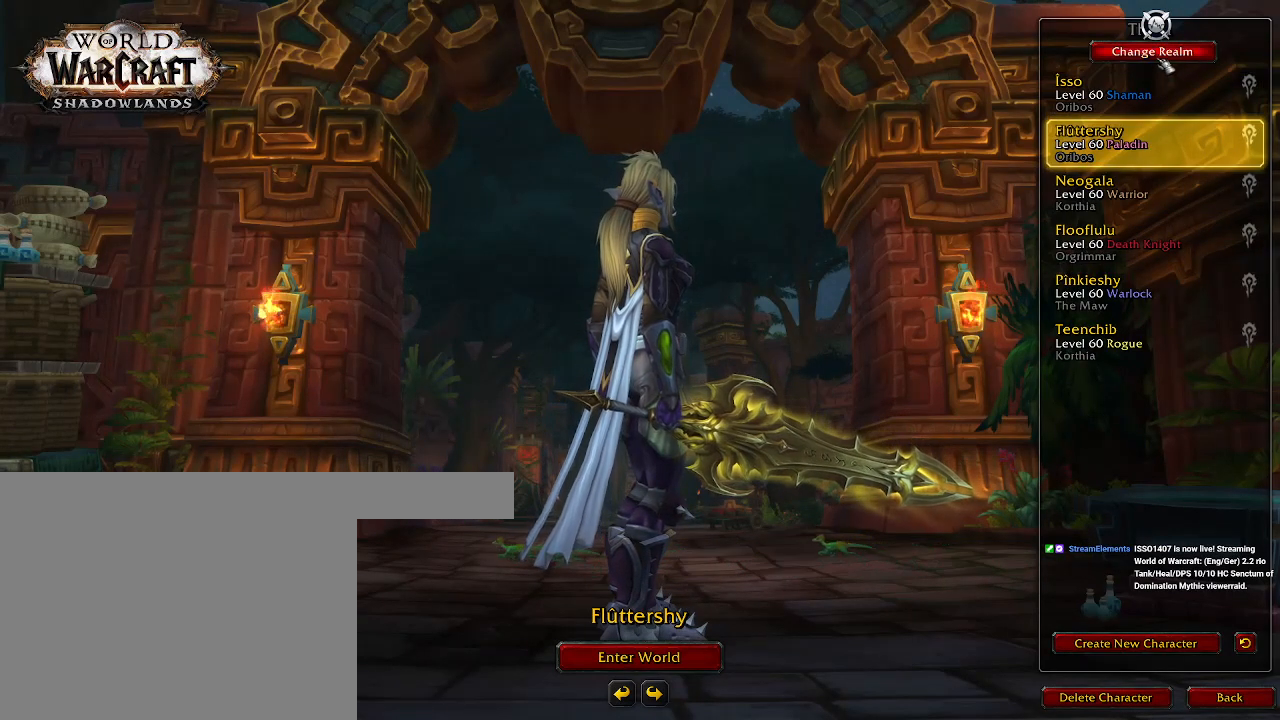
{"keys": [], "mouse": [], "events": [[117, "mouse_left", "up"]]}
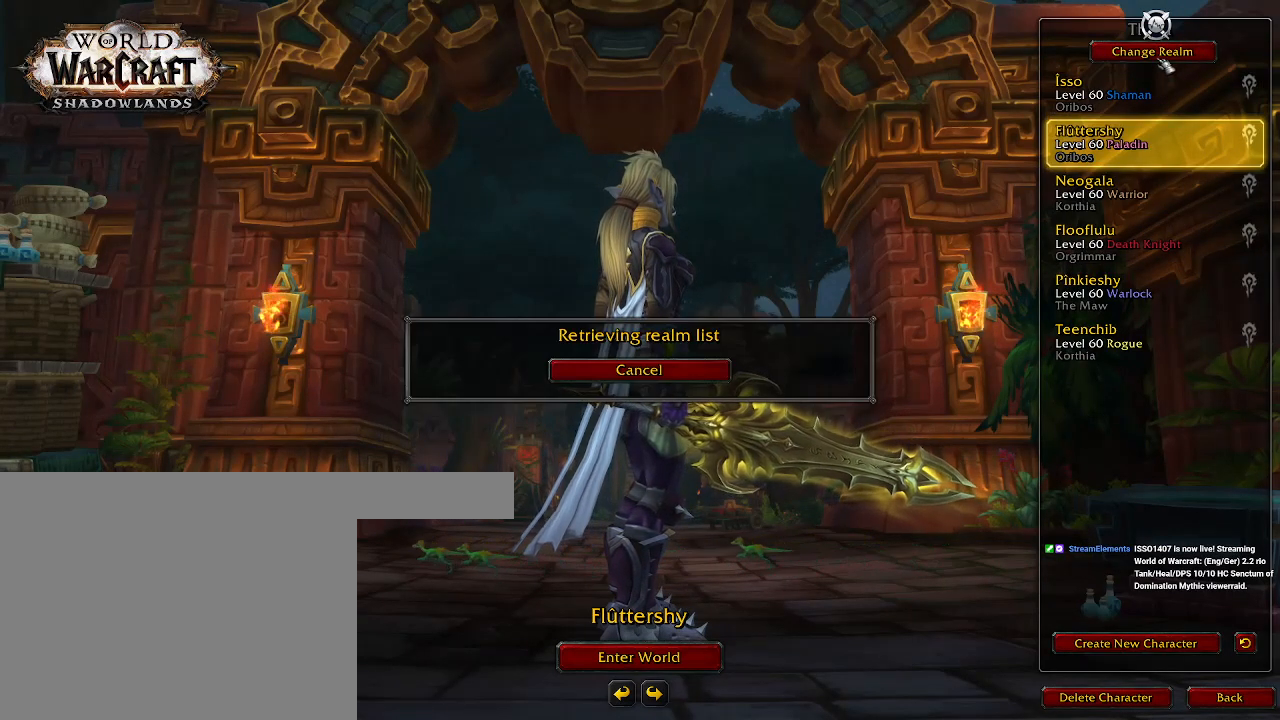
{"keys": [], "mouse": [], "events": []}
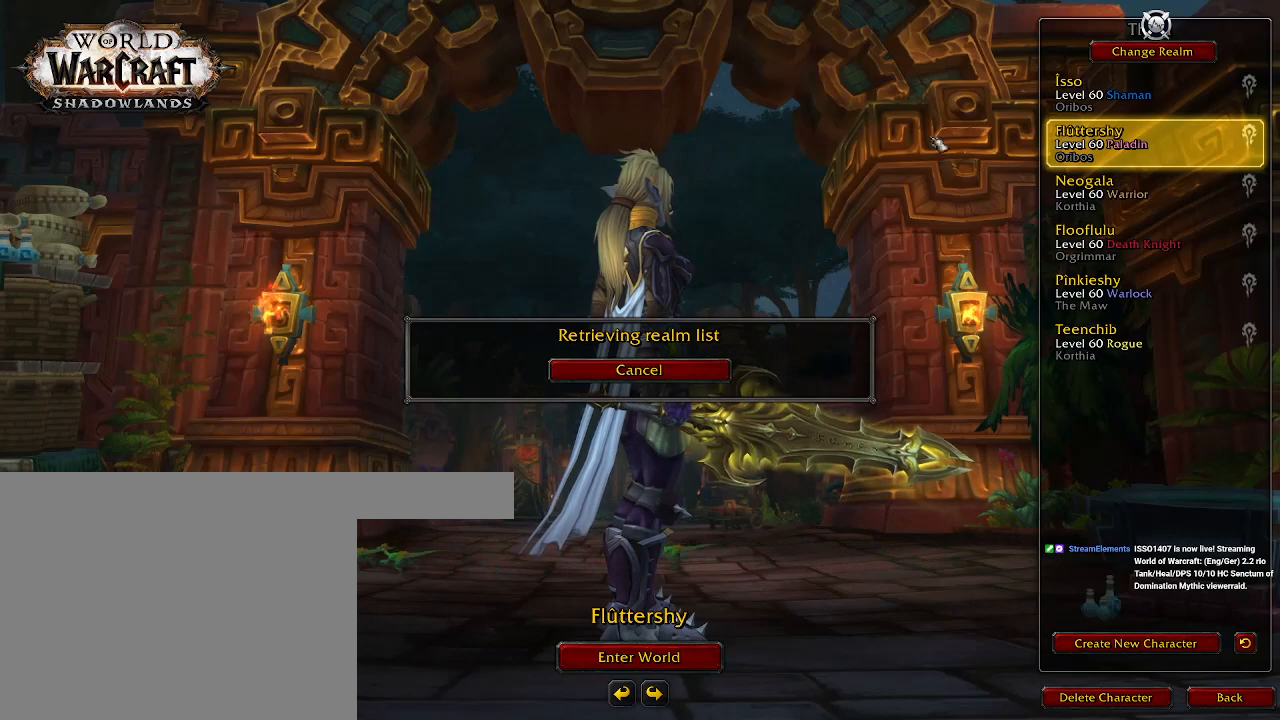
{"keys": [], "mouse": [], "events": []}
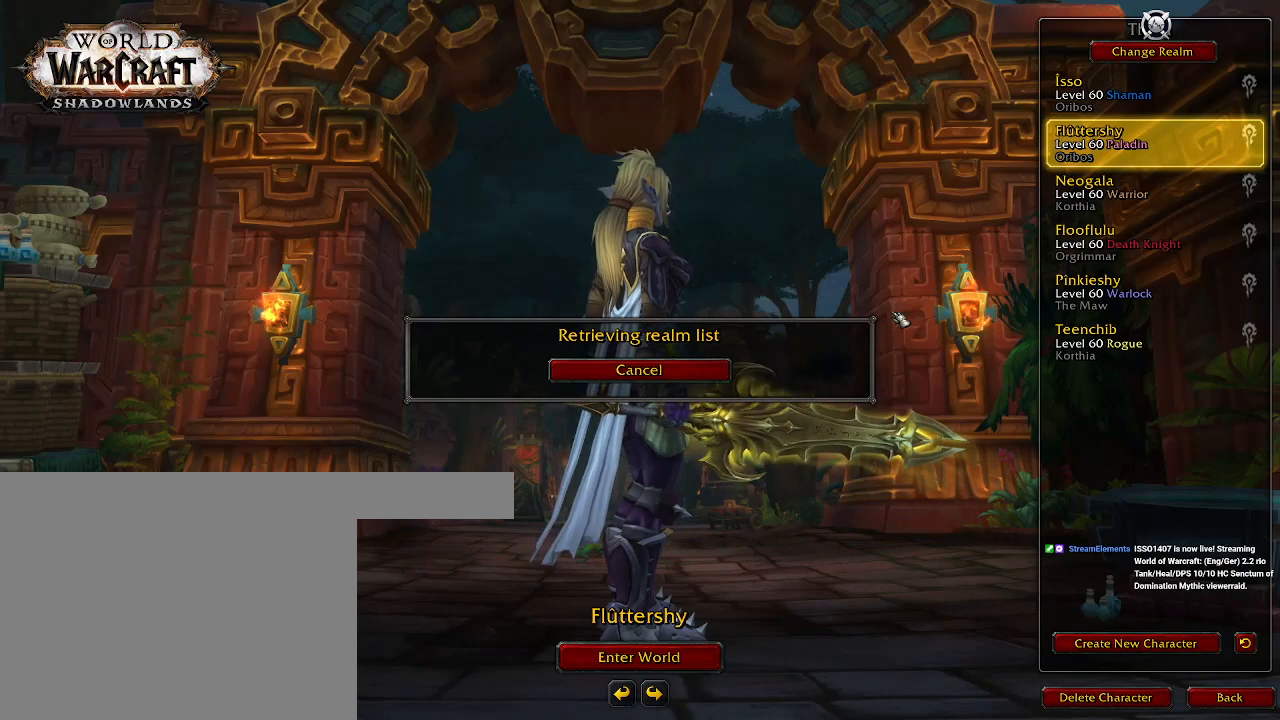
{"keys": [], "mouse": [], "events": []}
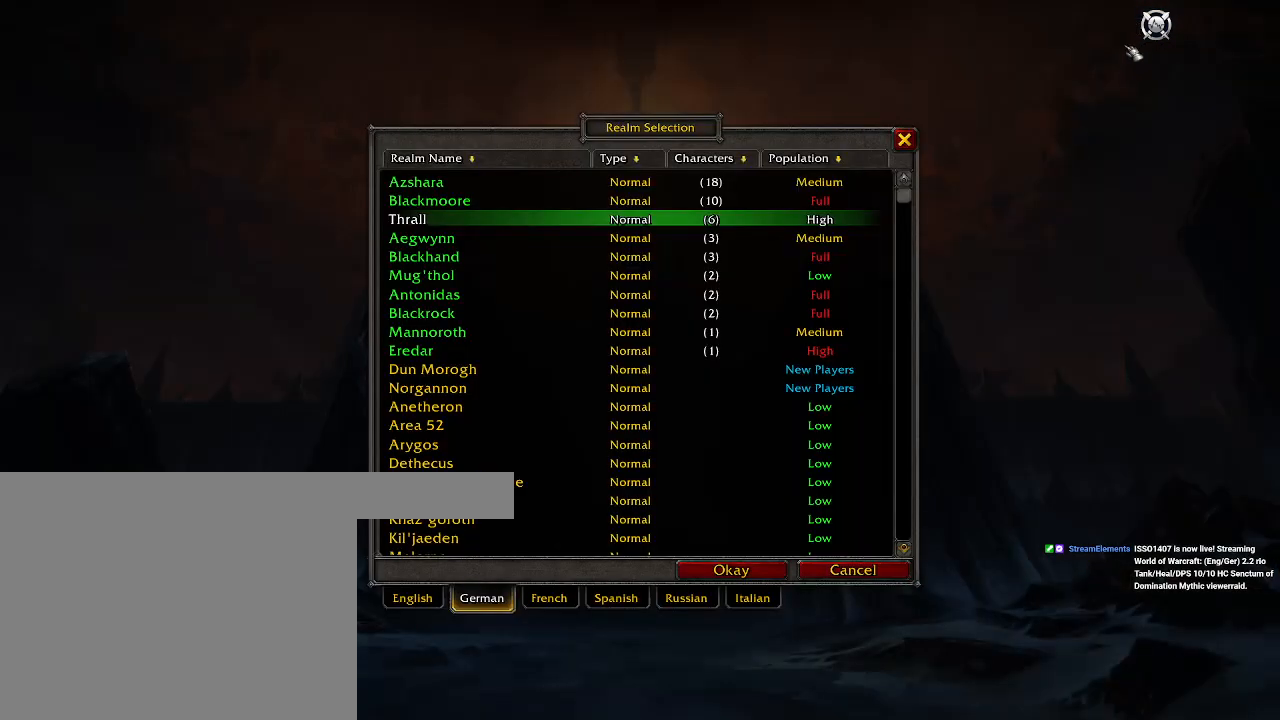
{"keys": [], "mouse": [], "events": []}
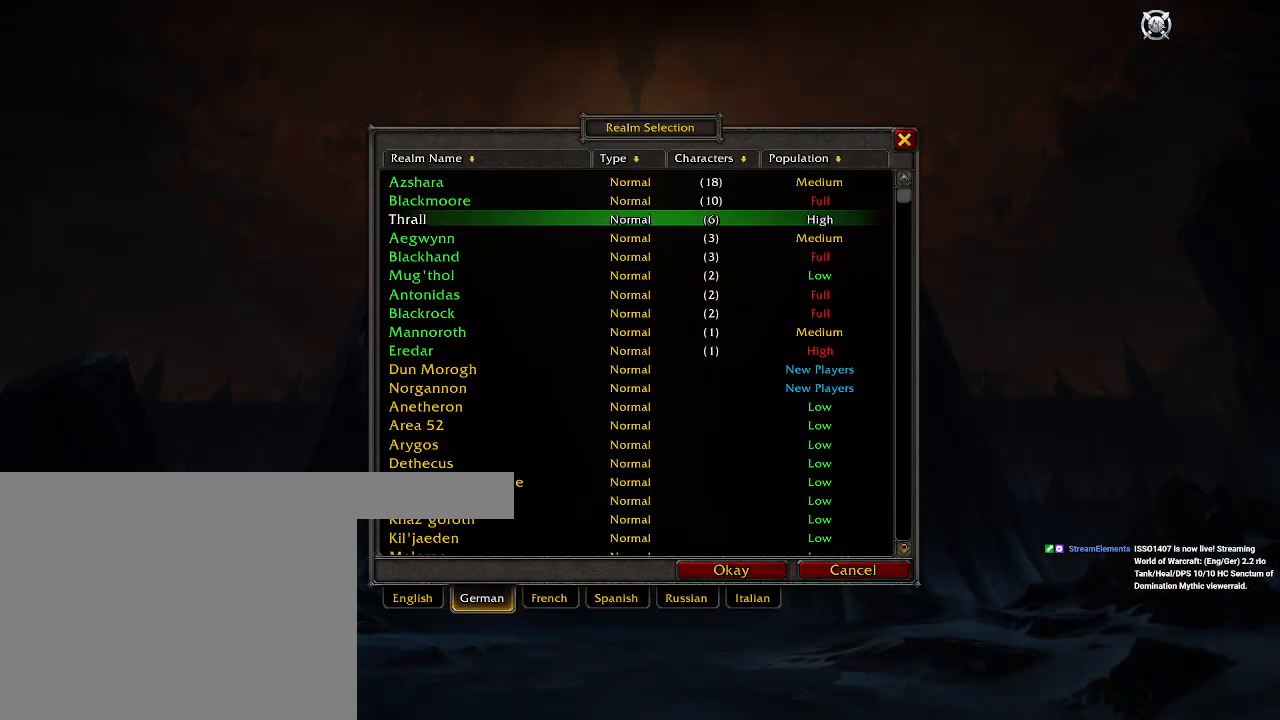
{"keys": [], "mouse": [], "events": [[83, "mouse_left", "down"], [150, "mouse_left", "up"]]}
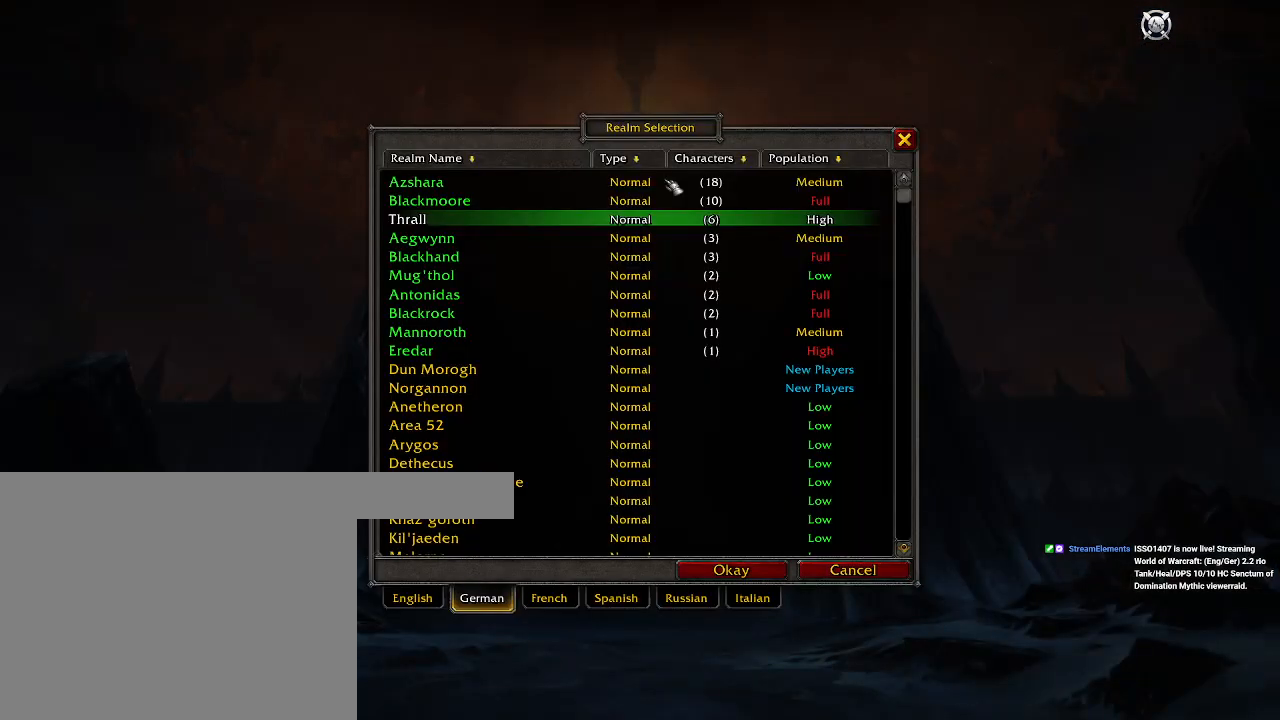
{"keys": [], "mouse": []}
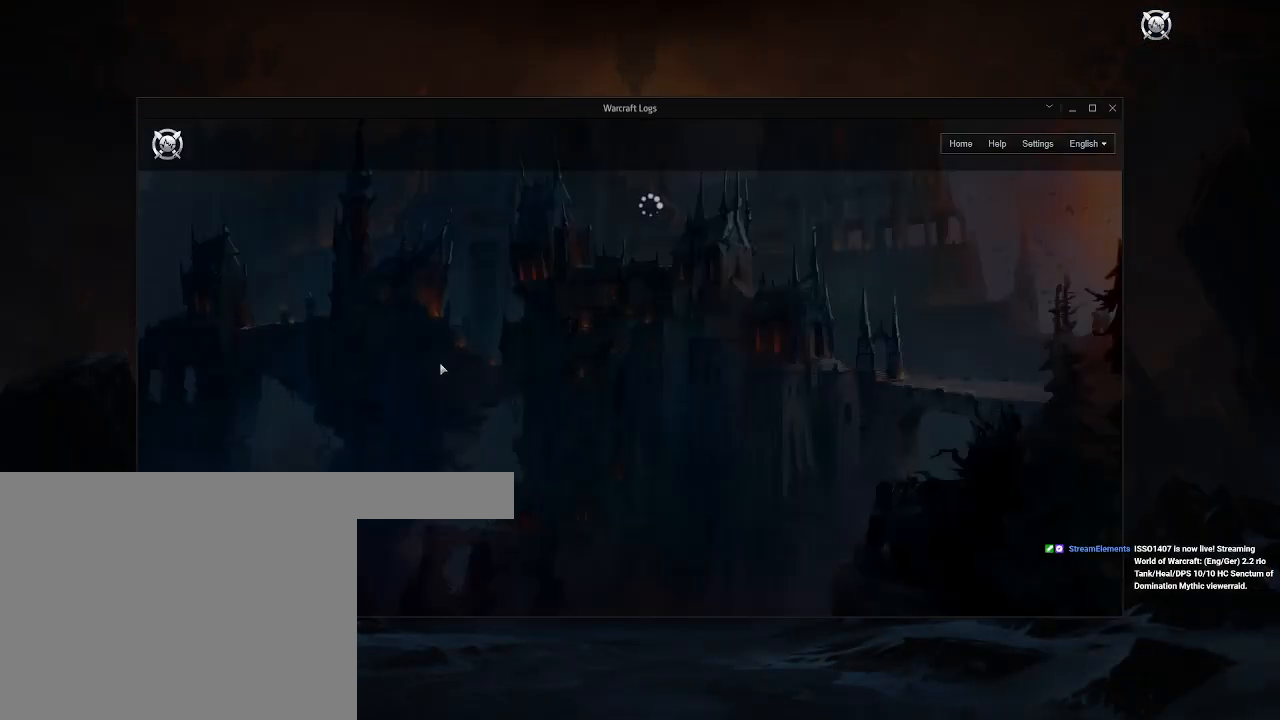
{"keys": [], "mouse": [], "events": []}
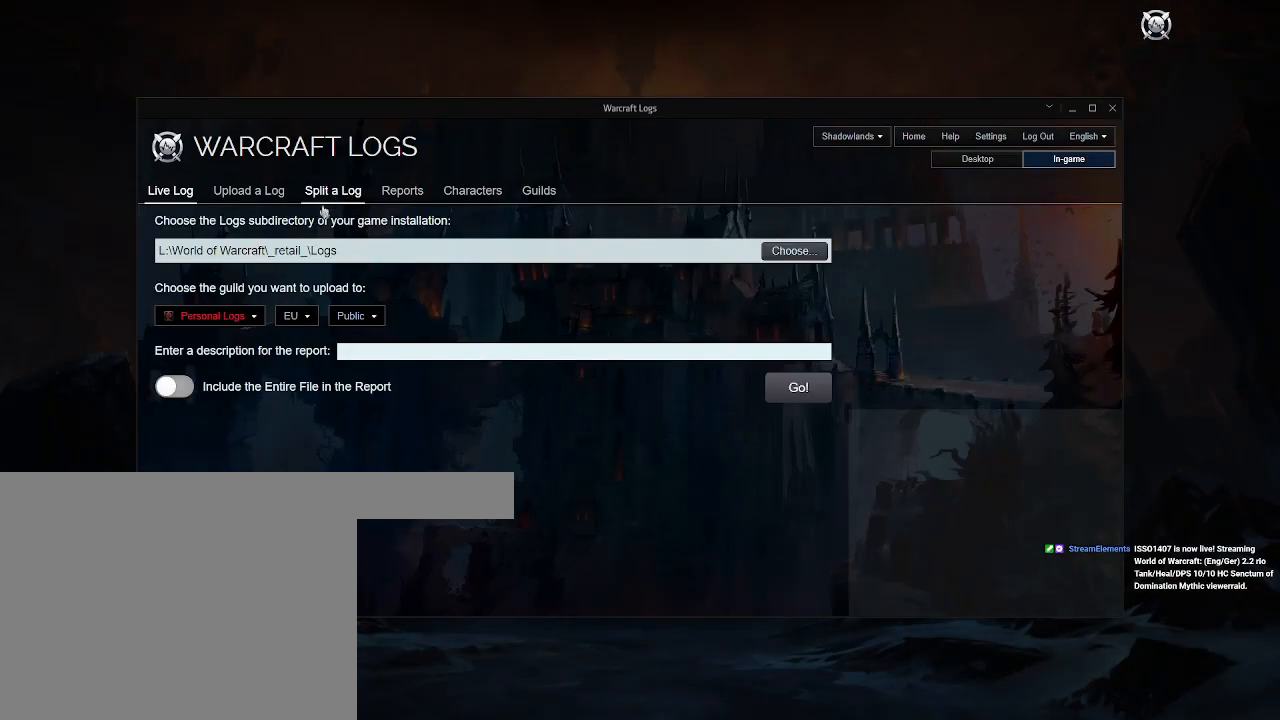
{"keys": [], "mouse": [], "events": []}
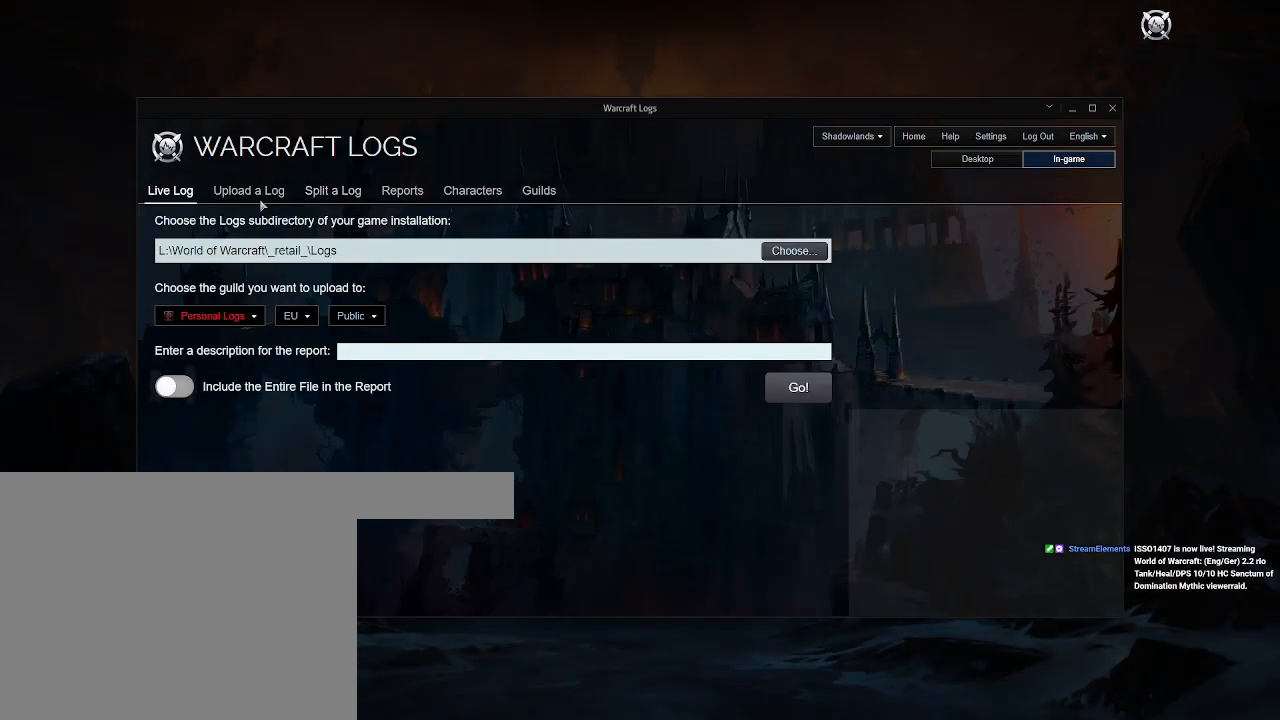
{"keys": [], "mouse": [], "events": []}
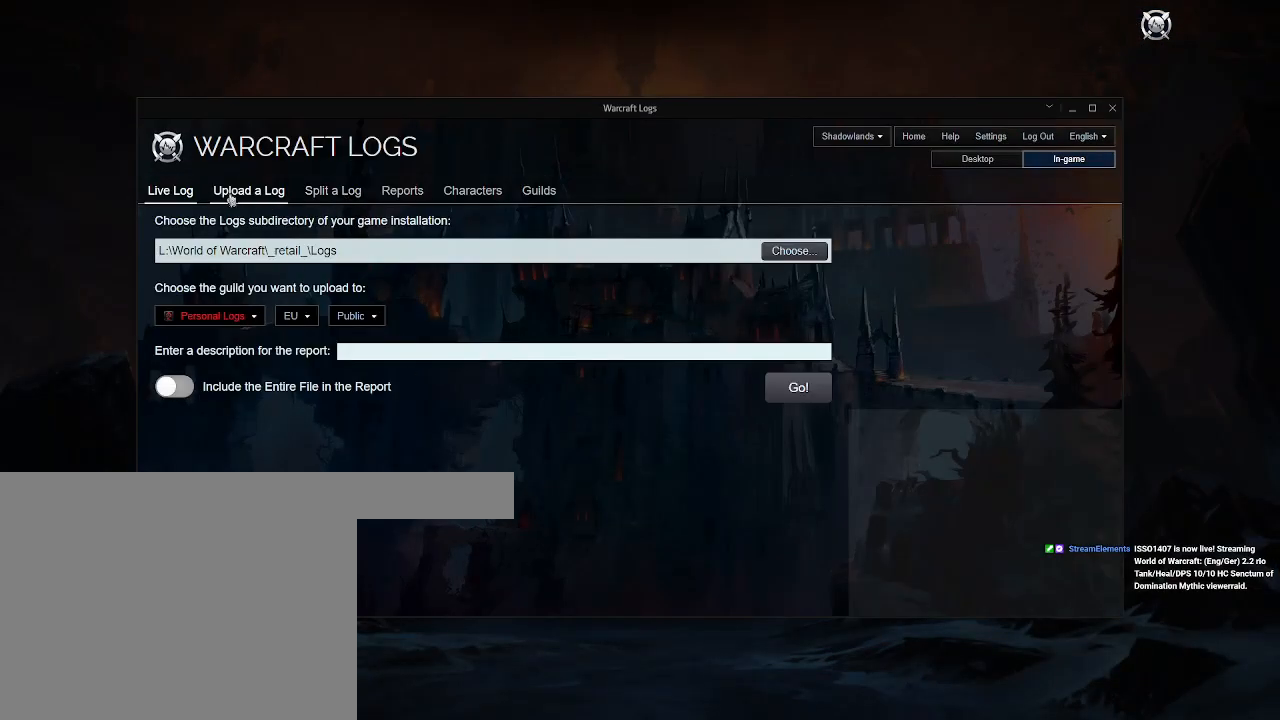
{"keys": [], "mouse": [], "events": []}
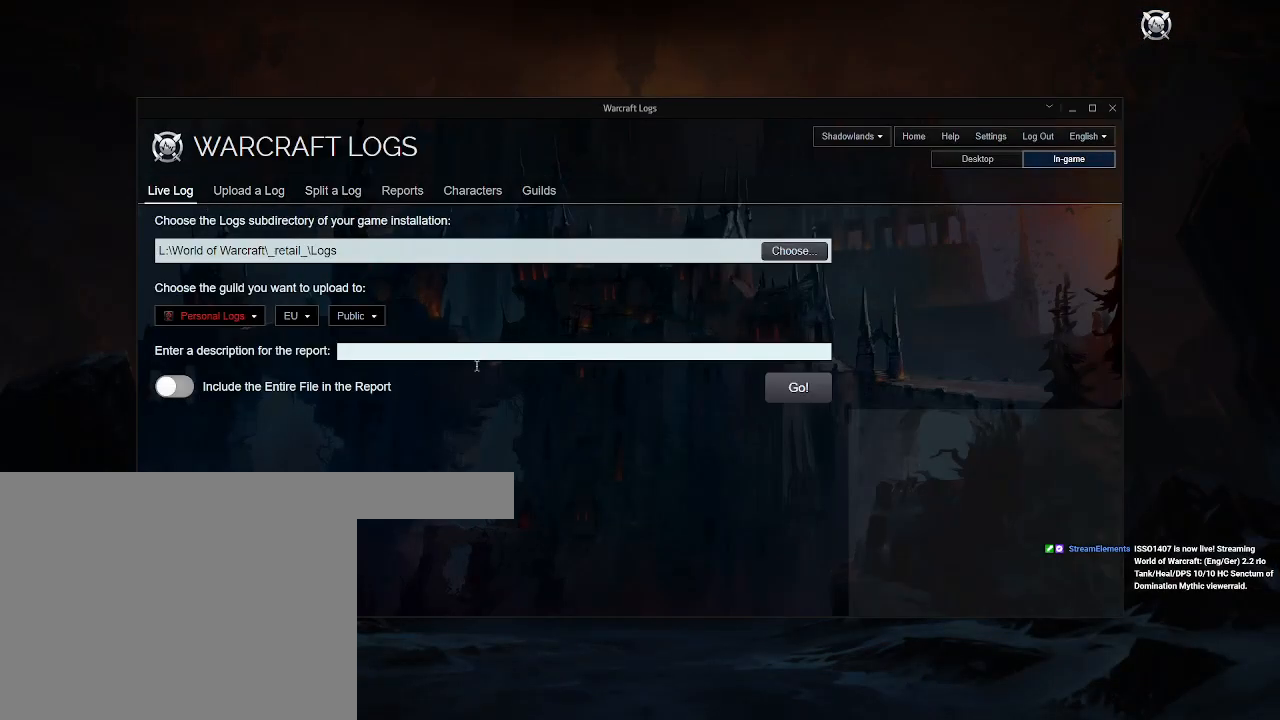
{"keys": [], "mouse": [], "events": []}
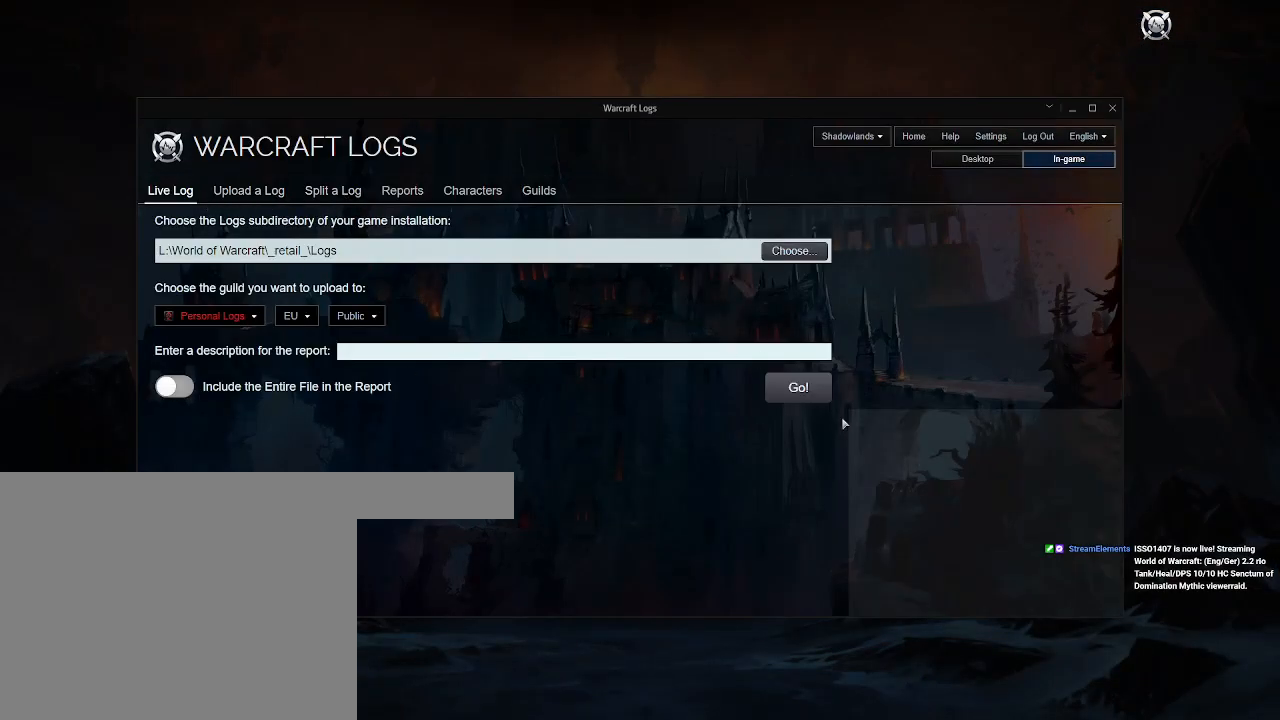
{"keys": [], "mouse": [], "events": [[283, "mouse_left", "down"], [367, "mouse_left", "up"]]}
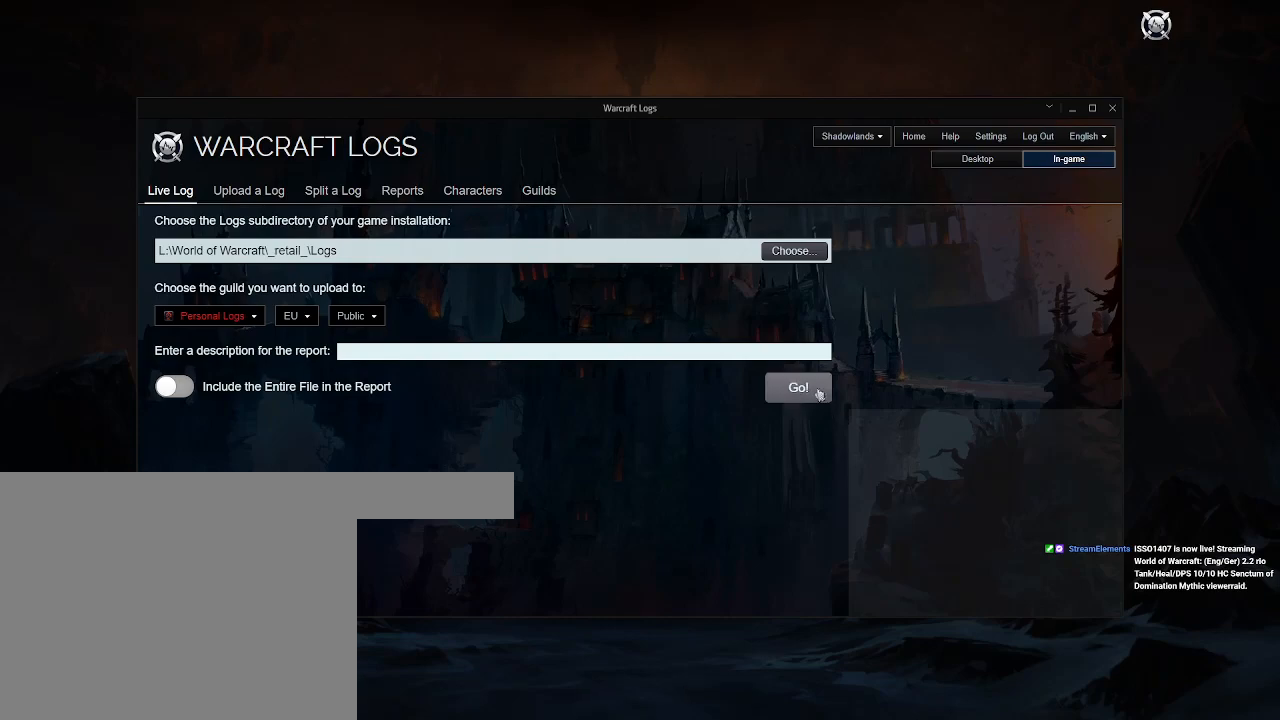
{"keys": [], "mouse": [], "events": []}
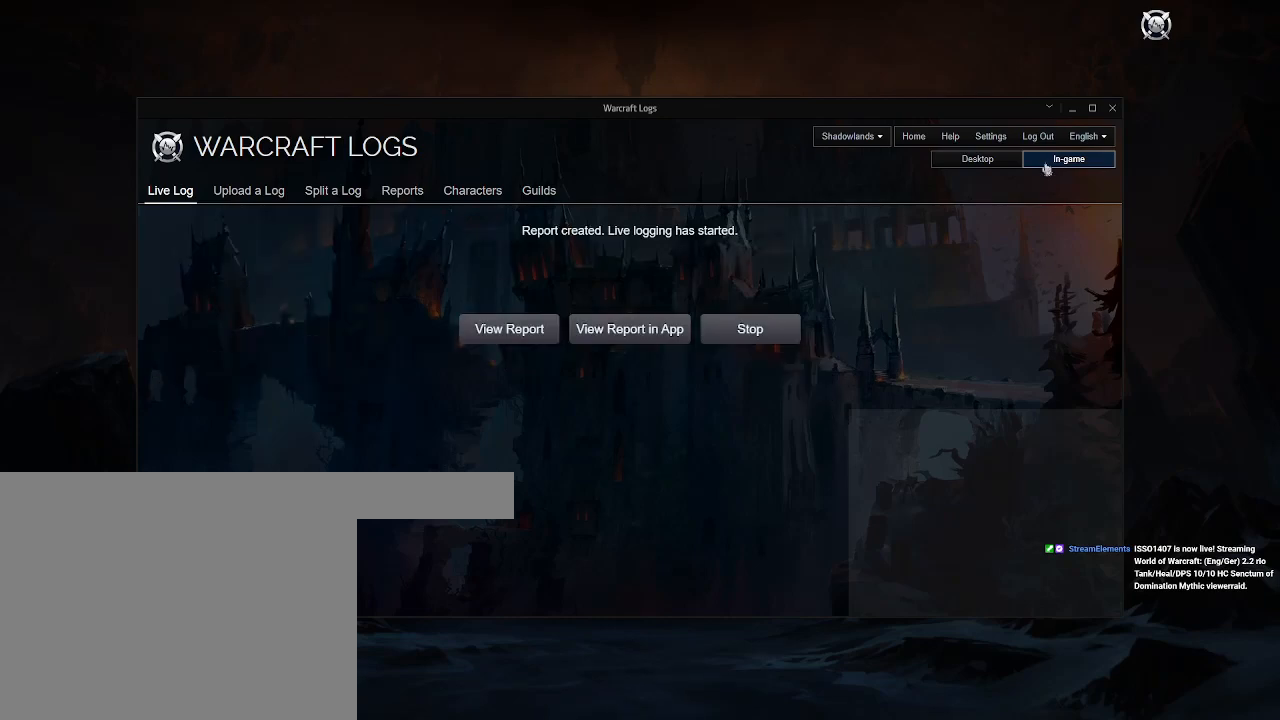
{"keys": [], "mouse": [], "events": []}
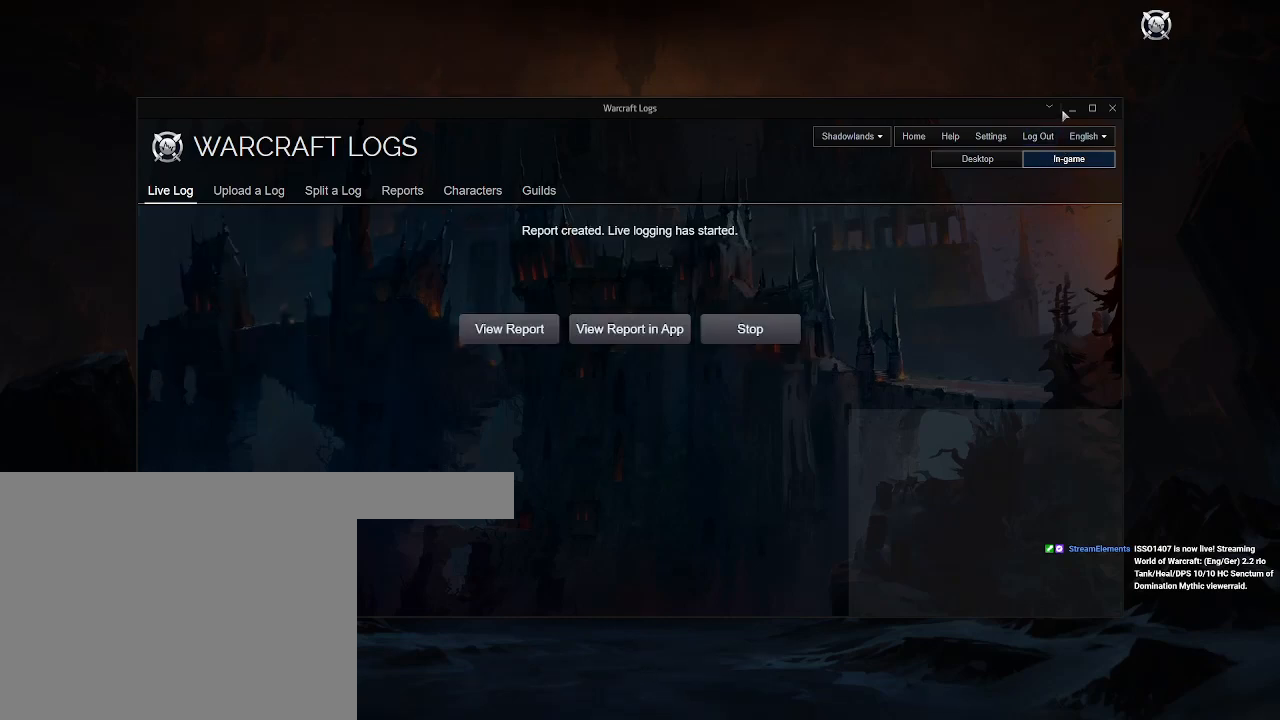
{"keys": [], "mouse": [], "events": []}